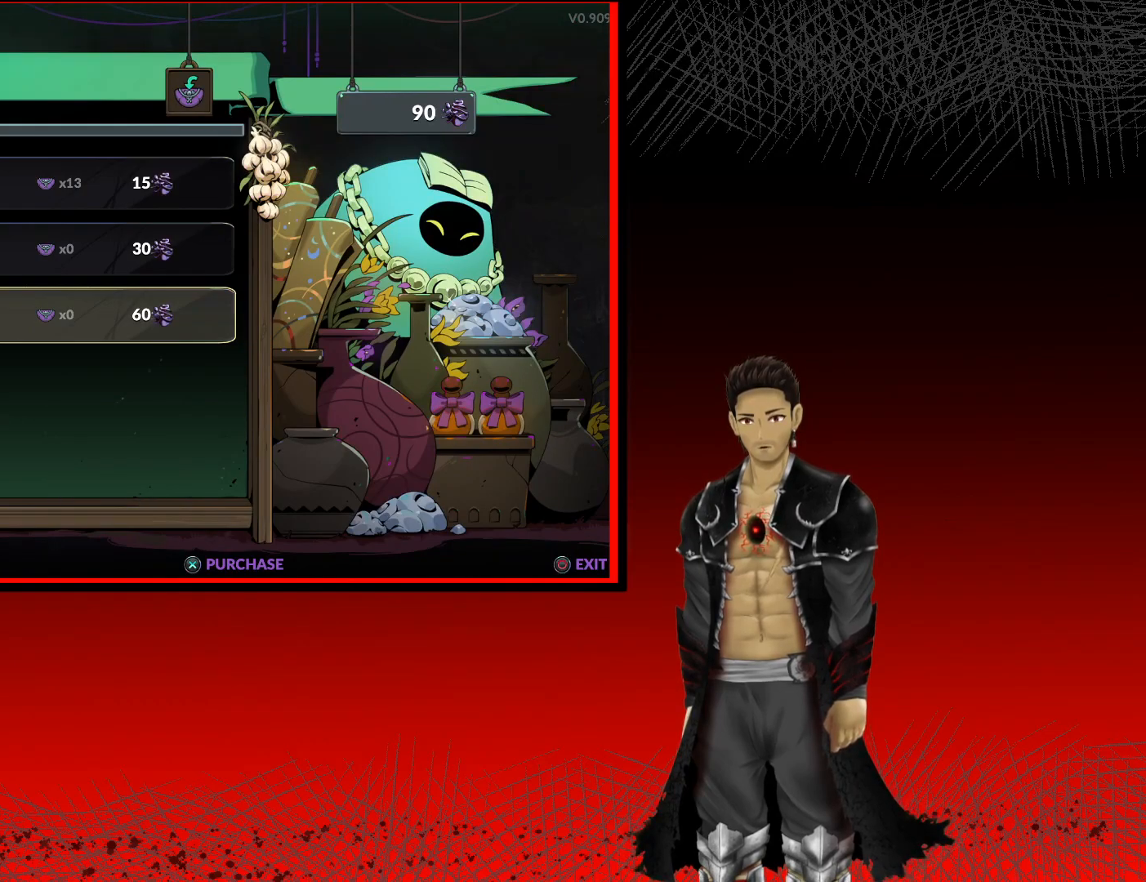
Gameplay with a controller (Xbox layout); each line is a JSON object with the inputs held at the frame after it. "events" lists button and stick changes between this image and that frame as [ms after this image, input, new state], when the widget could be followed in between. Not read: R3.
{"buttons": [], "left_stick": "center", "right_stick": "center", "events": [[317, "B", "down"], [467, "B", "up"]]}
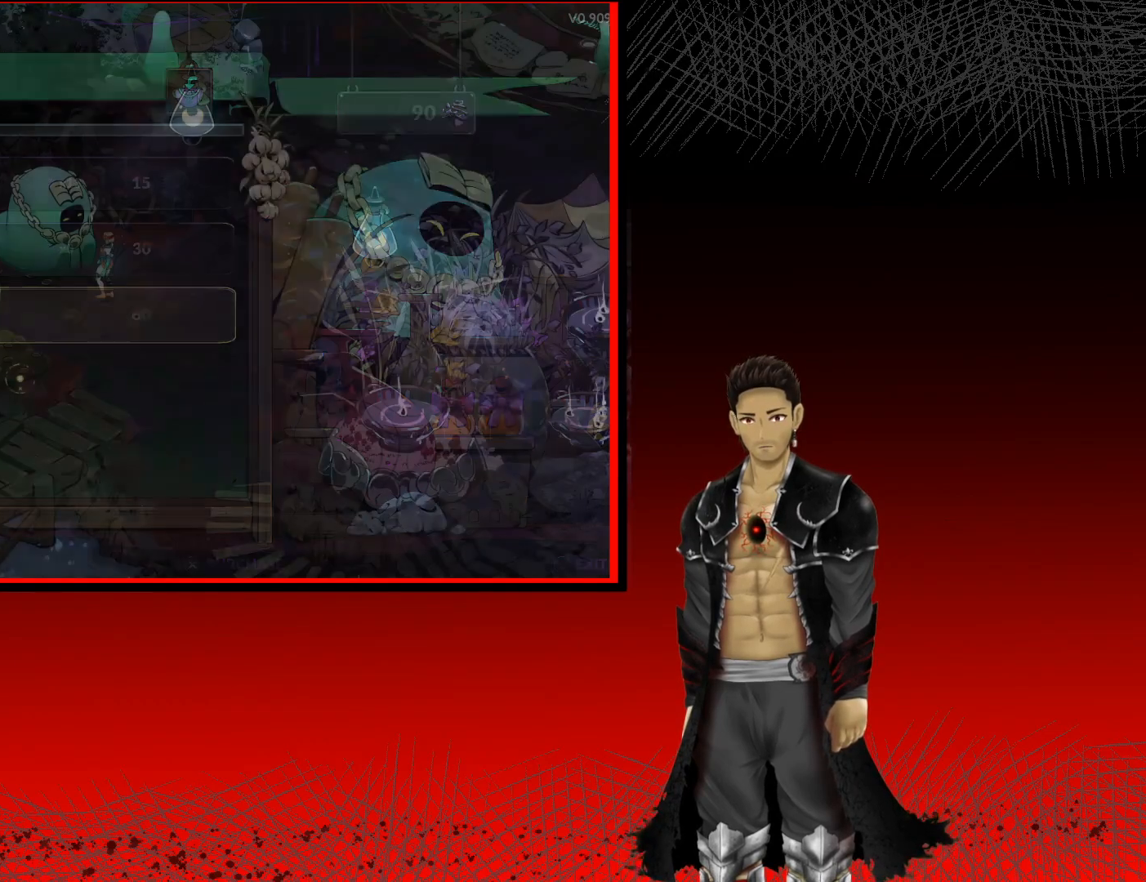
{"buttons": [], "left_stick": "up-right", "right_stick": "center", "events": [[200, "left_stick", "right"], [400, "left_stick", "up-right"]]}
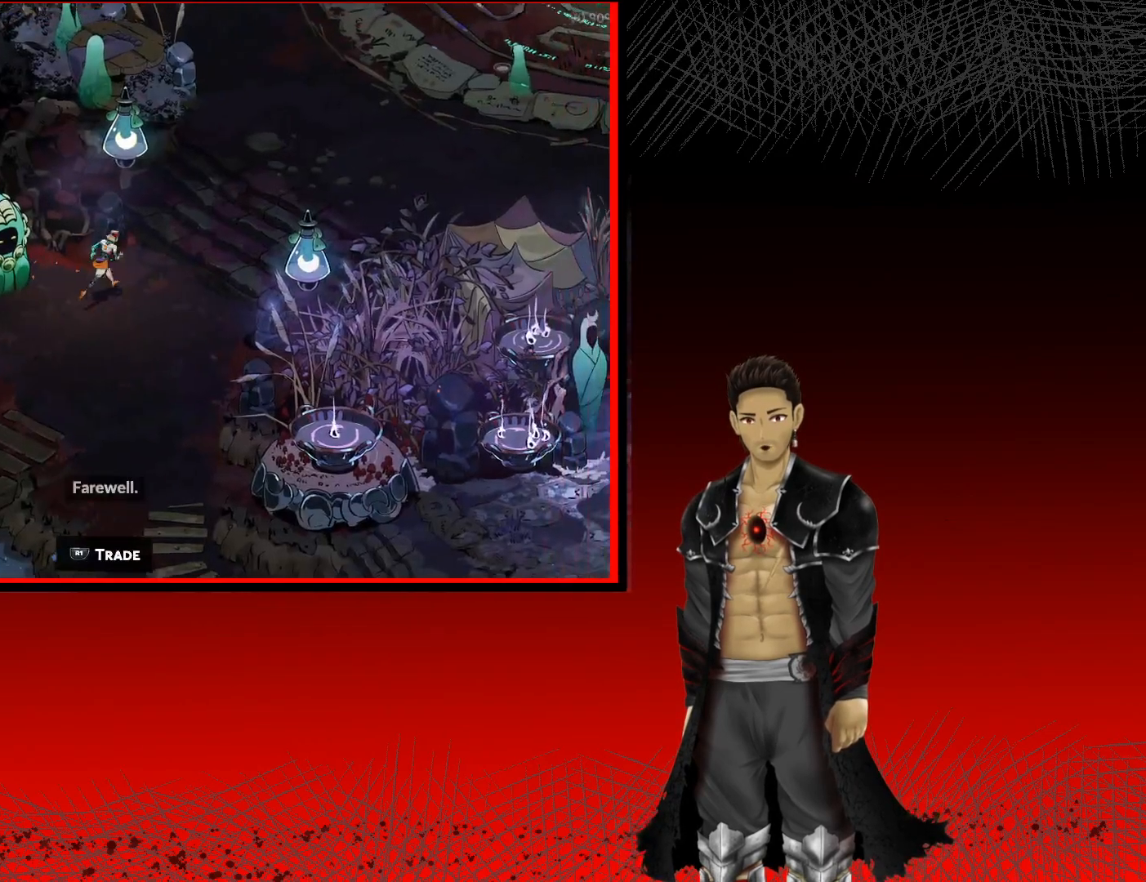
{"buttons": [], "left_stick": "up-right", "right_stick": "center", "events": []}
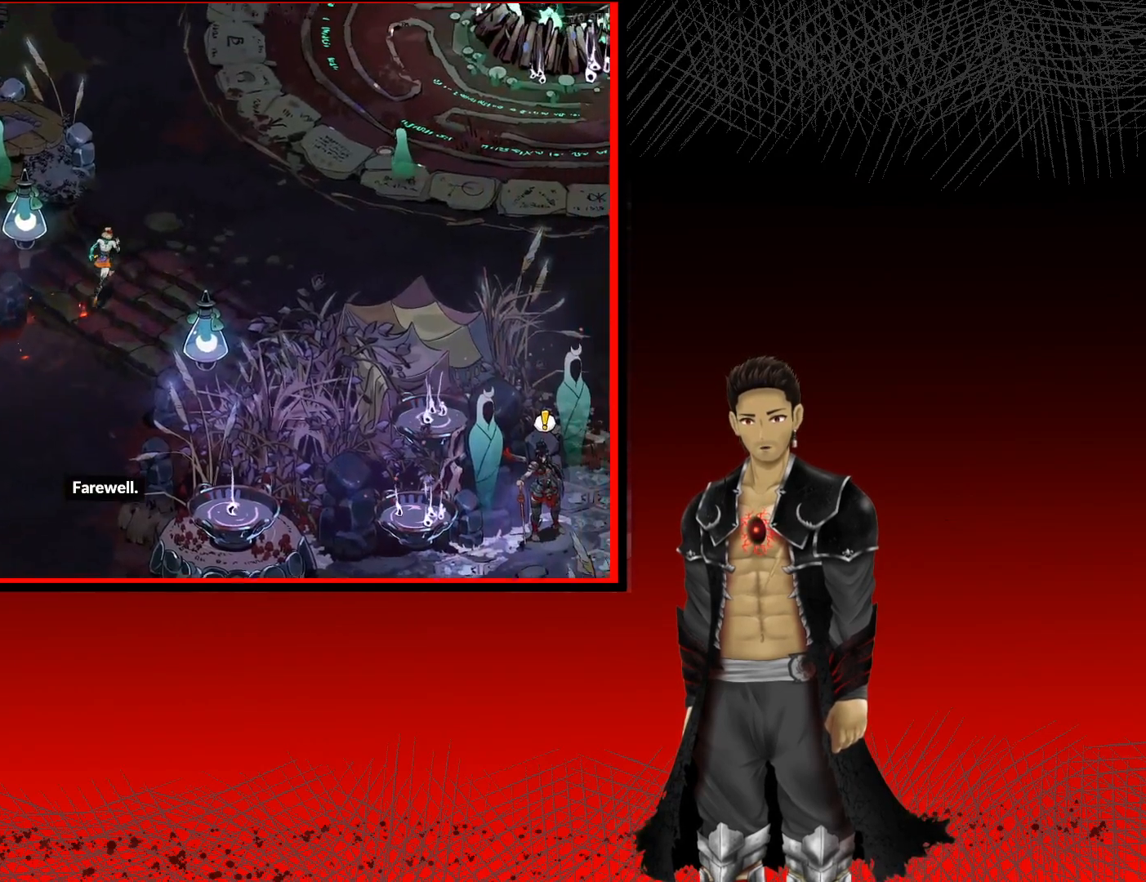
{"buttons": [], "left_stick": "up", "right_stick": "center", "events": [[333, "left_stick", "up"]]}
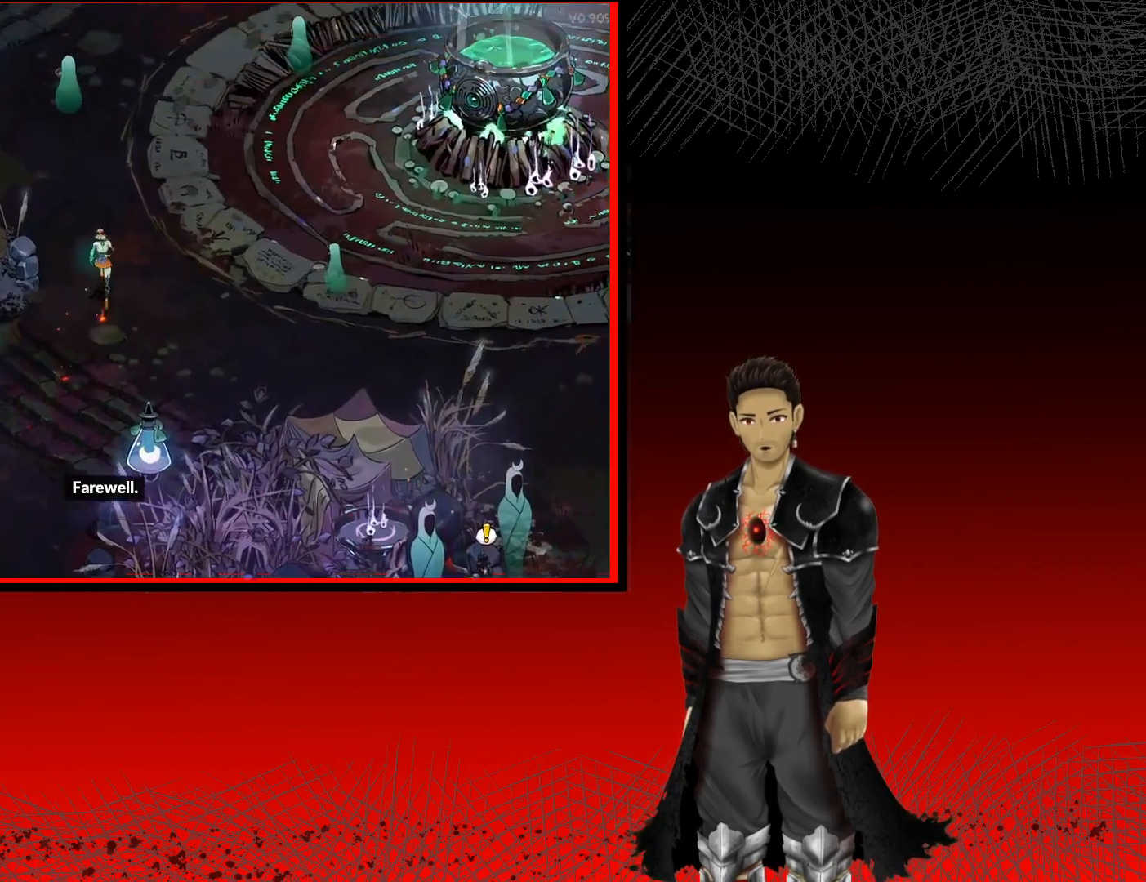
{"buttons": [], "left_stick": "up", "right_stick": "center", "events": []}
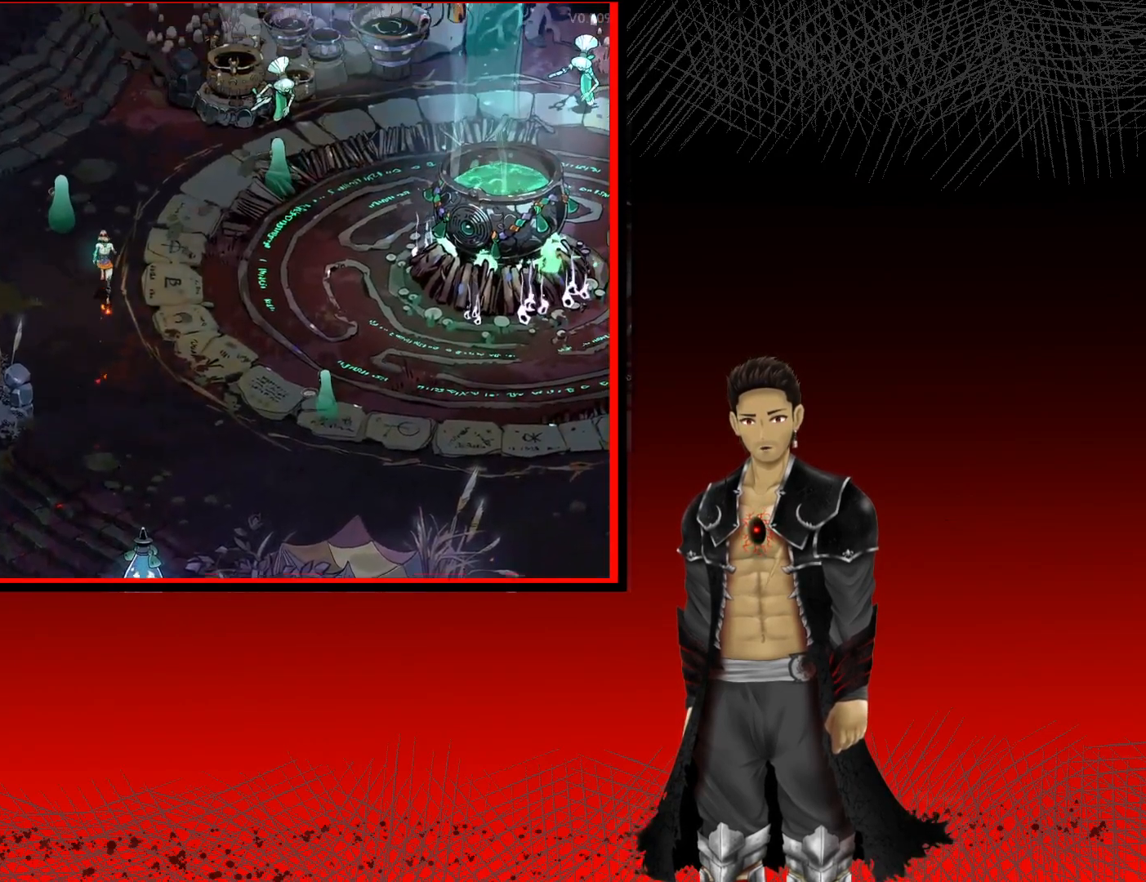
{"buttons": [], "left_stick": "up-left", "right_stick": "center", "events": [[300, "left_stick", "up-left"]]}
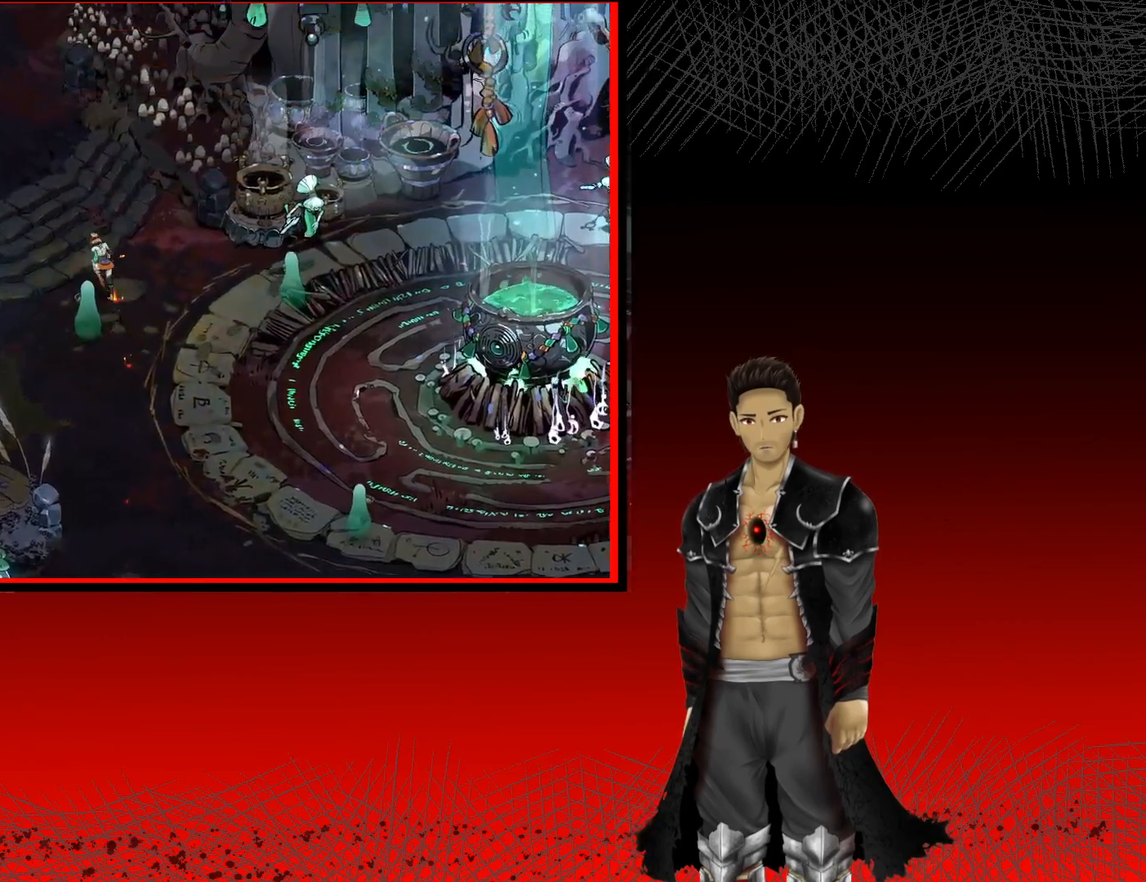
{"buttons": [], "left_stick": "up-left", "right_stick": "center", "events": []}
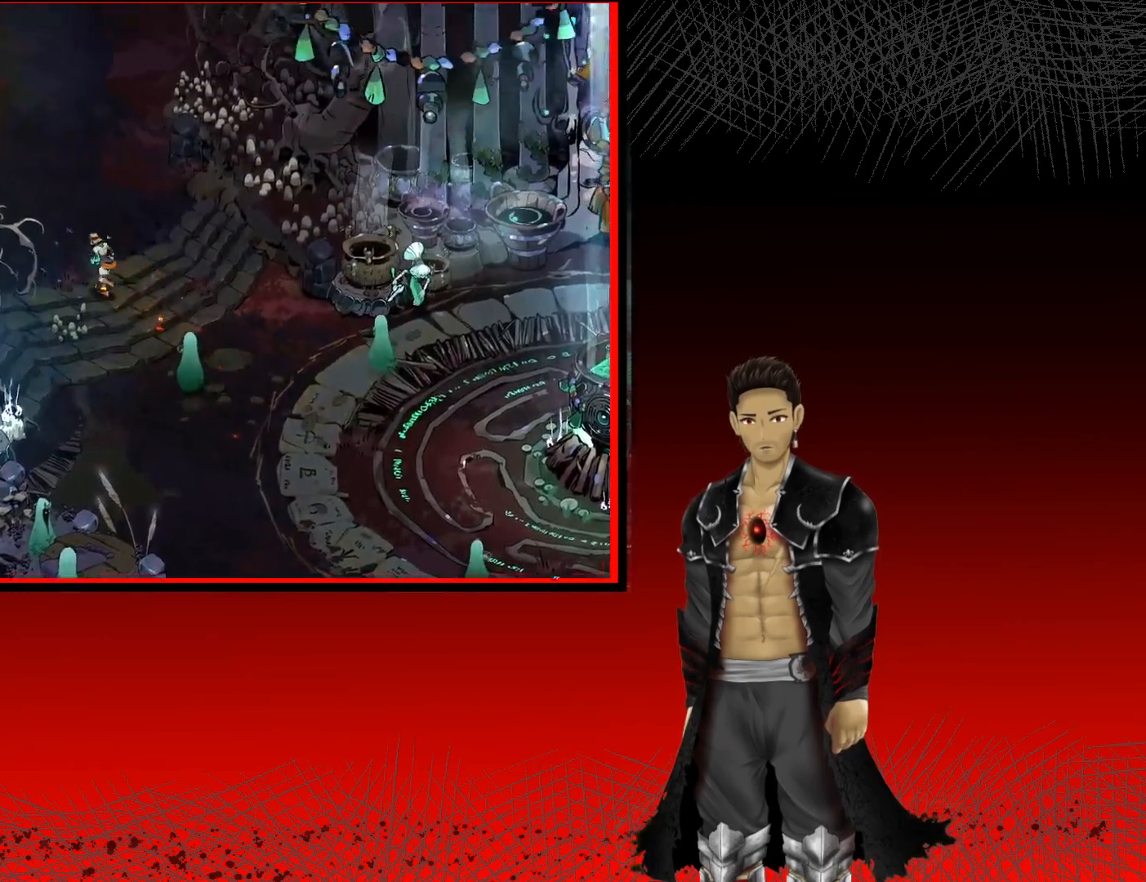
{"buttons": [], "left_stick": "right", "right_stick": "center", "events": [[217, "left_stick", "up-right"], [283, "left_stick", "right"]]}
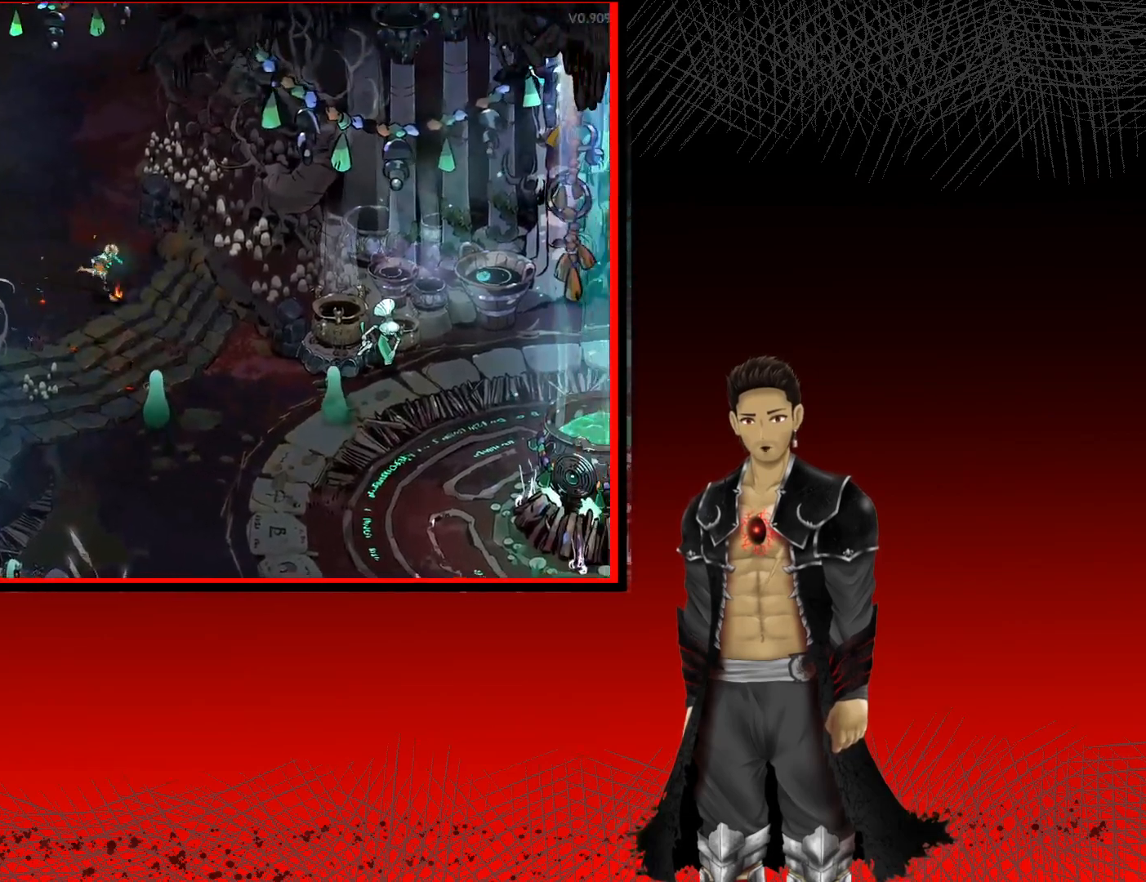
{"buttons": [], "left_stick": "down-right", "right_stick": "center", "events": [[83, "left_stick", "down-right"]]}
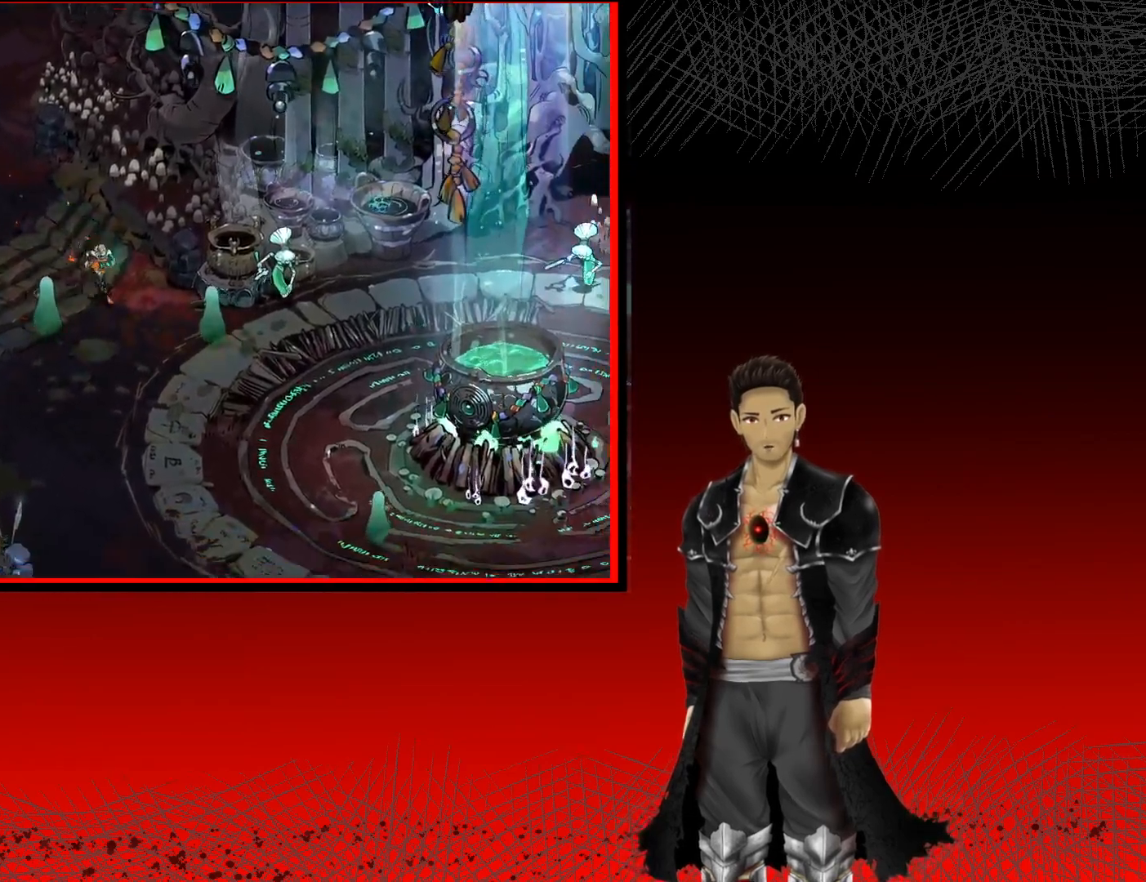
{"buttons": [], "left_stick": "down-right", "right_stick": "center", "events": []}
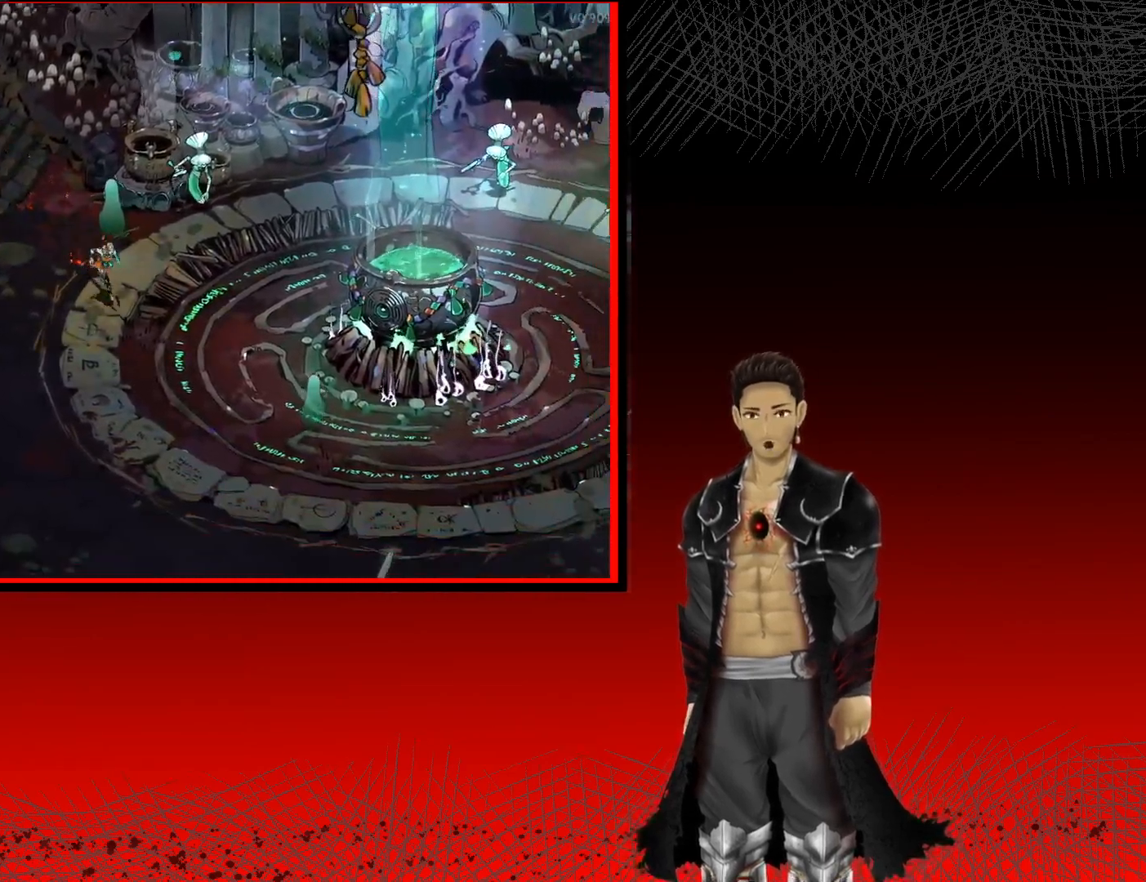
{"buttons": [], "left_stick": "down-right", "right_stick": "center", "events": []}
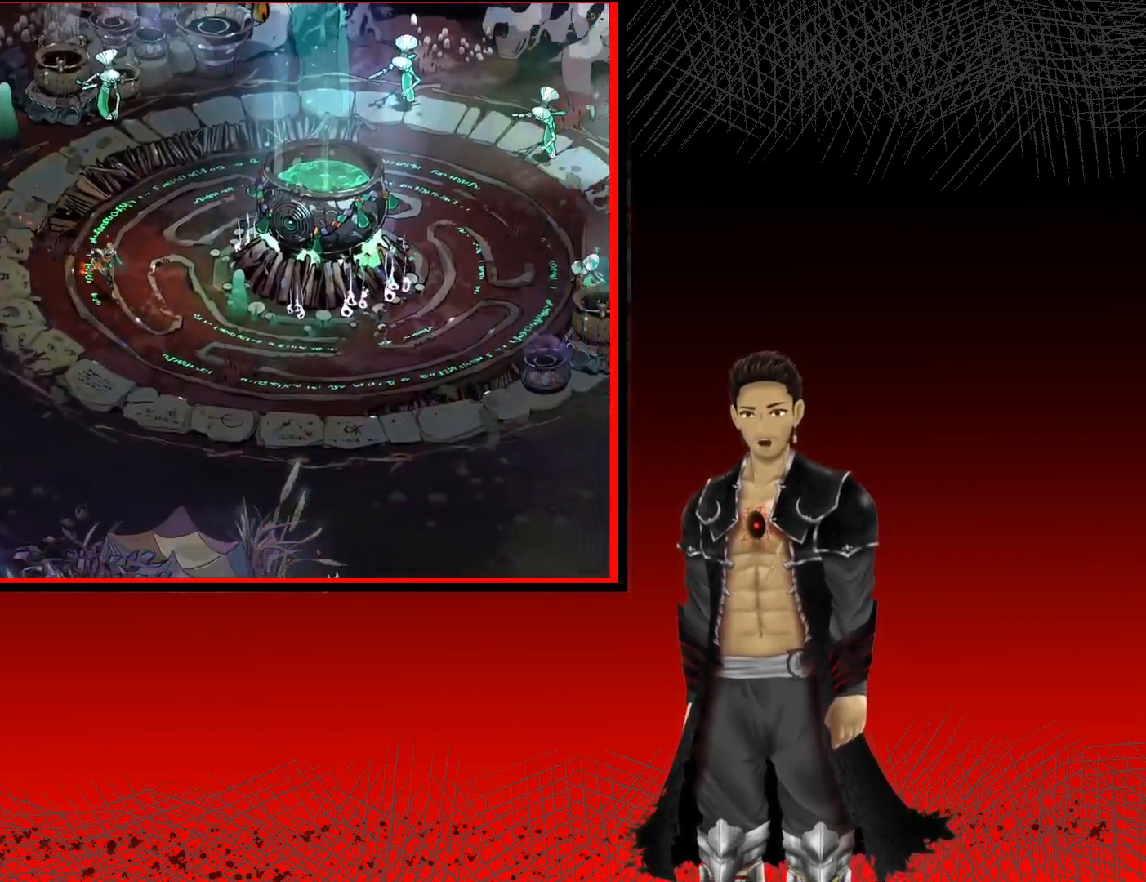
{"buttons": [], "left_stick": "down-right", "right_stick": "center", "events": []}
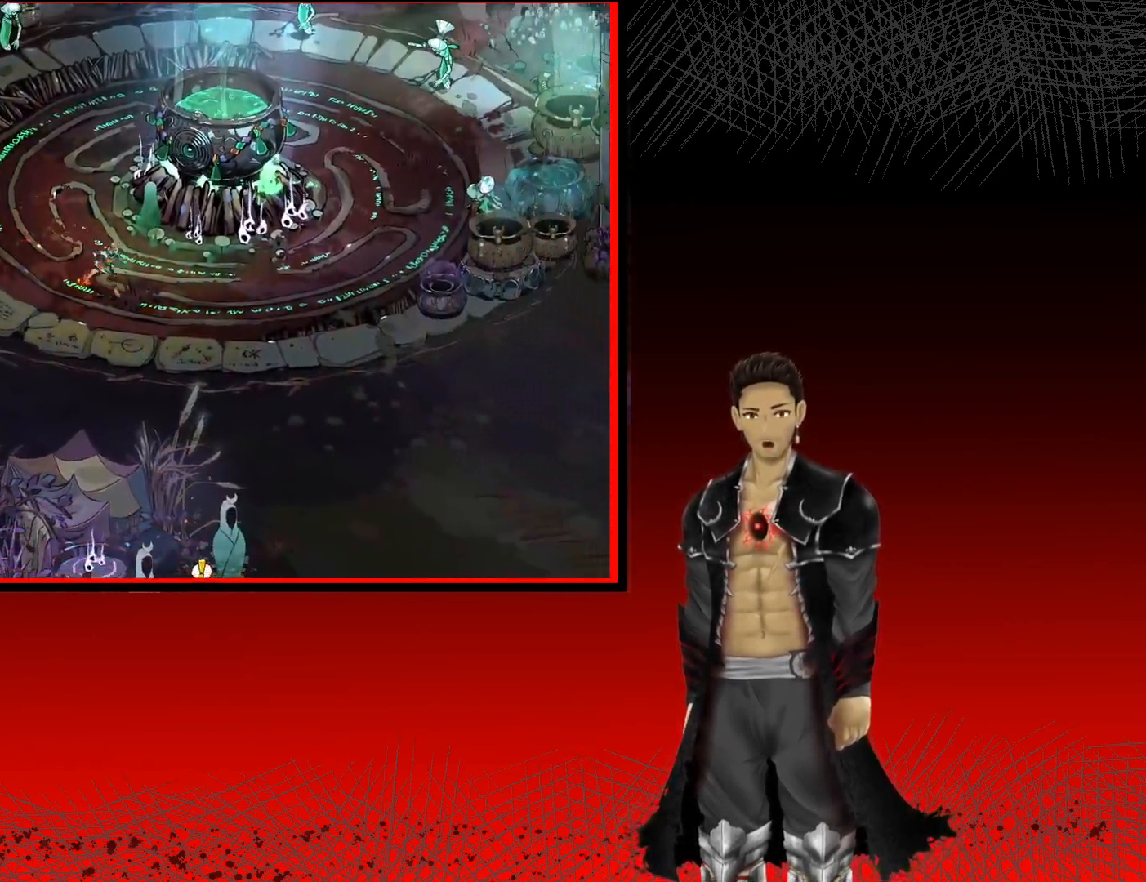
{"buttons": [], "left_stick": "down-right", "right_stick": "center", "events": []}
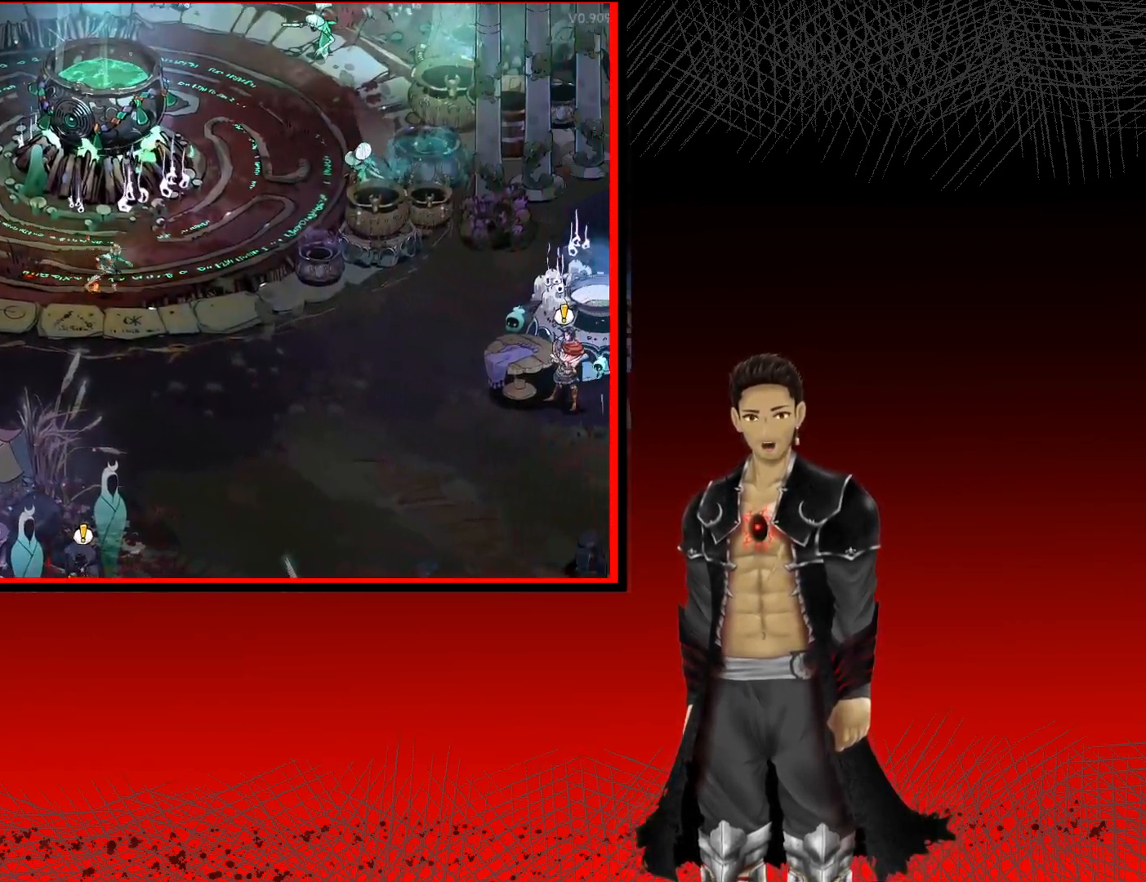
{"buttons": [], "left_stick": "down-right", "right_stick": "center", "events": []}
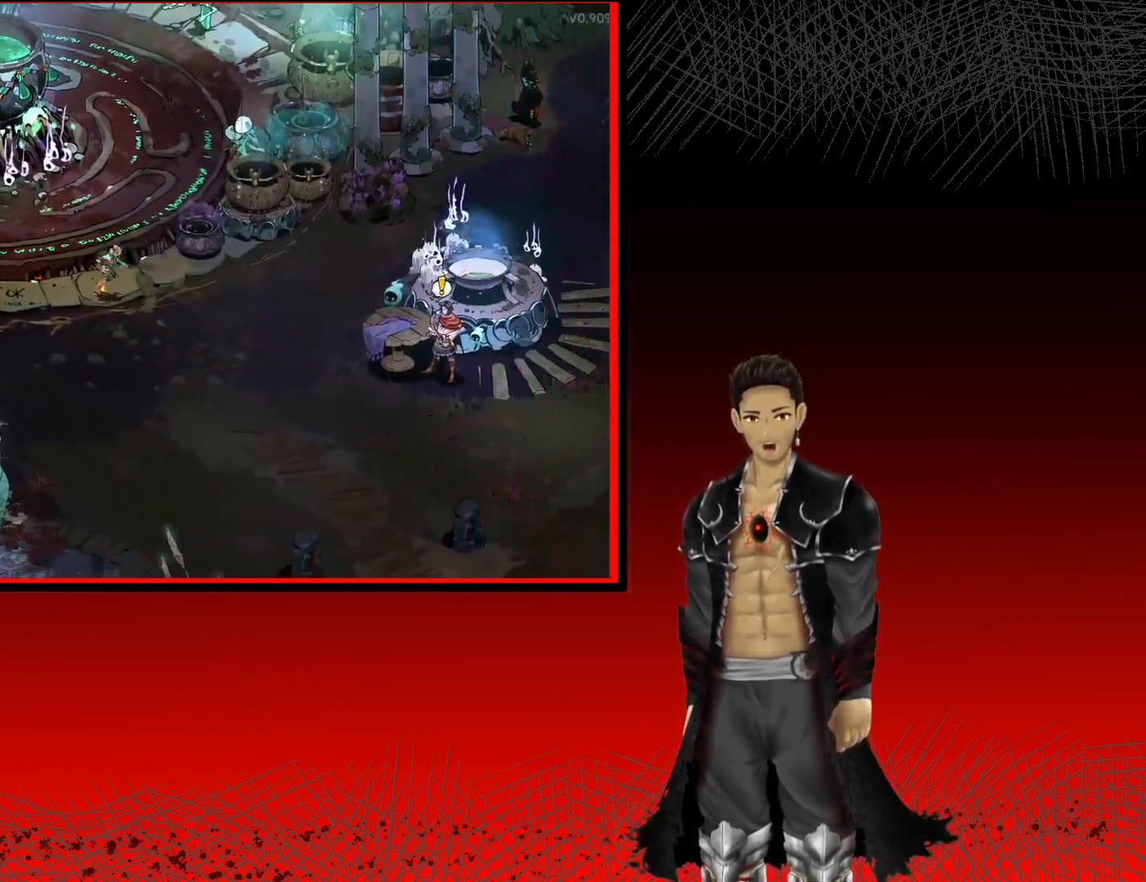
{"buttons": [], "left_stick": "down-right", "right_stick": "center", "events": []}
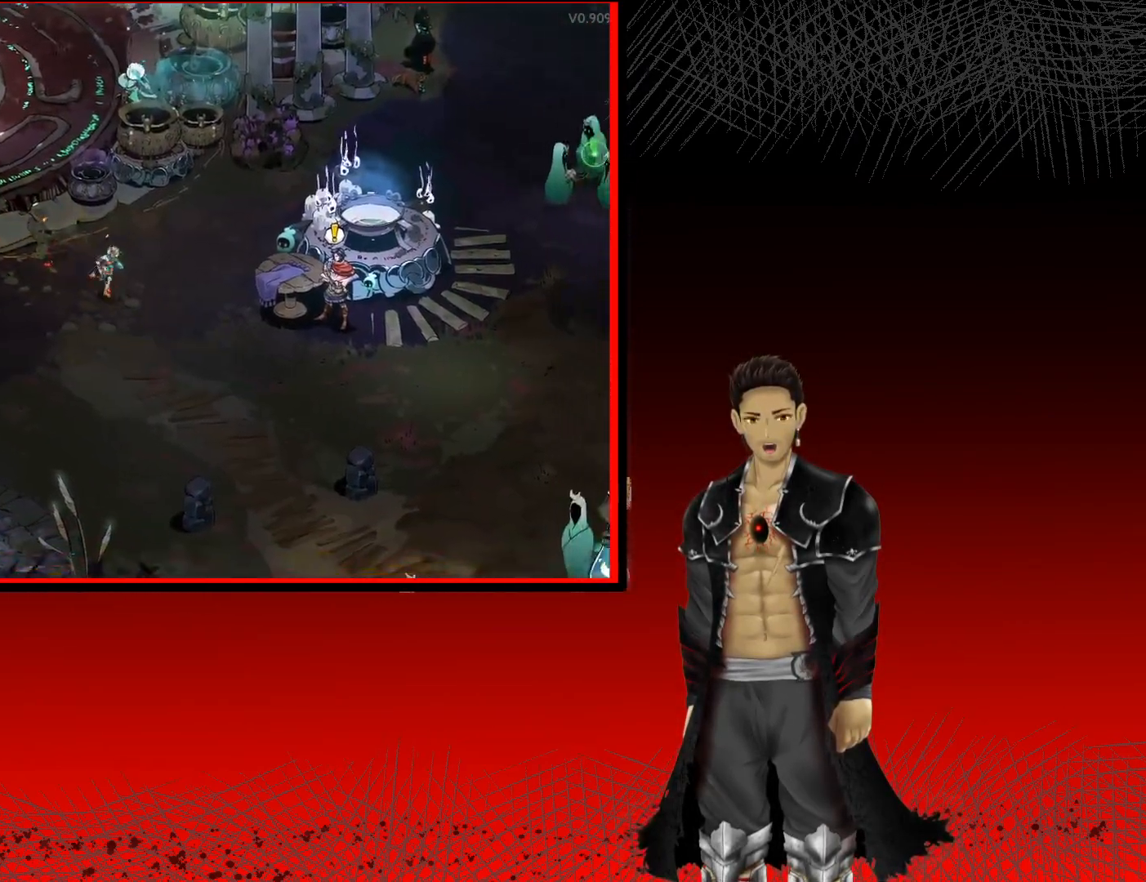
{"buttons": [], "left_stick": "right", "right_stick": "center", "events": [[200, "left_stick", "right"]]}
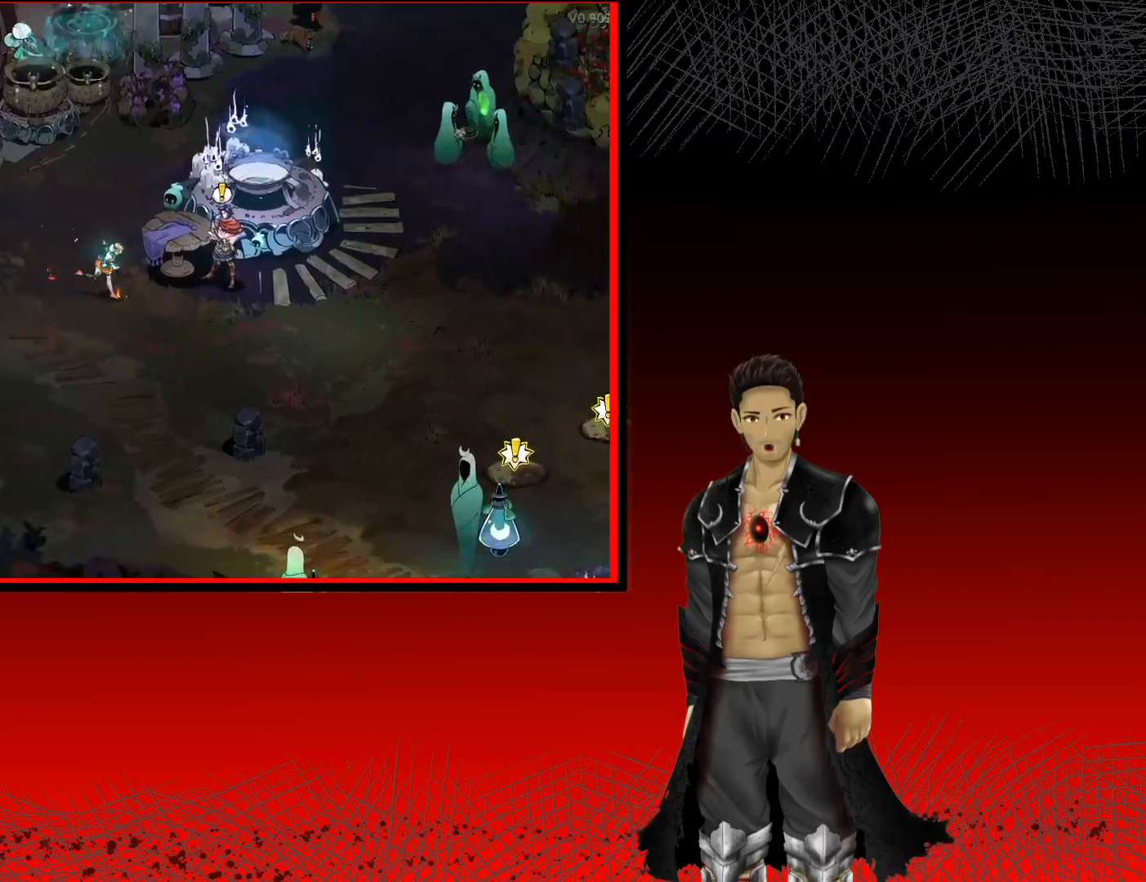
{"buttons": ["R1"], "left_stick": "up-right", "right_stick": "center", "events": [[333, "left_stick", "up-right"], [400, "R1", "down"]]}
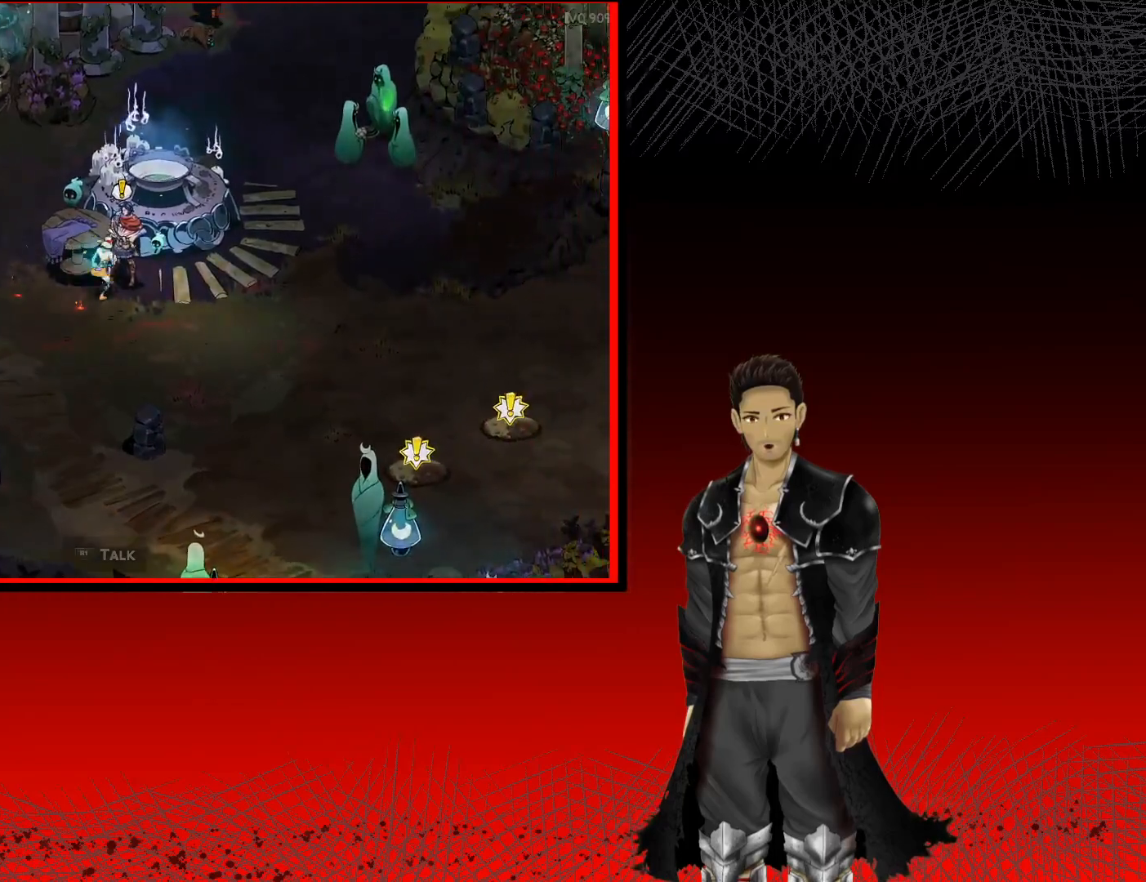
{"buttons": [], "left_stick": "center", "right_stick": "center", "events": [[33, "left_stick", "center"], [50, "R1", "up"]]}